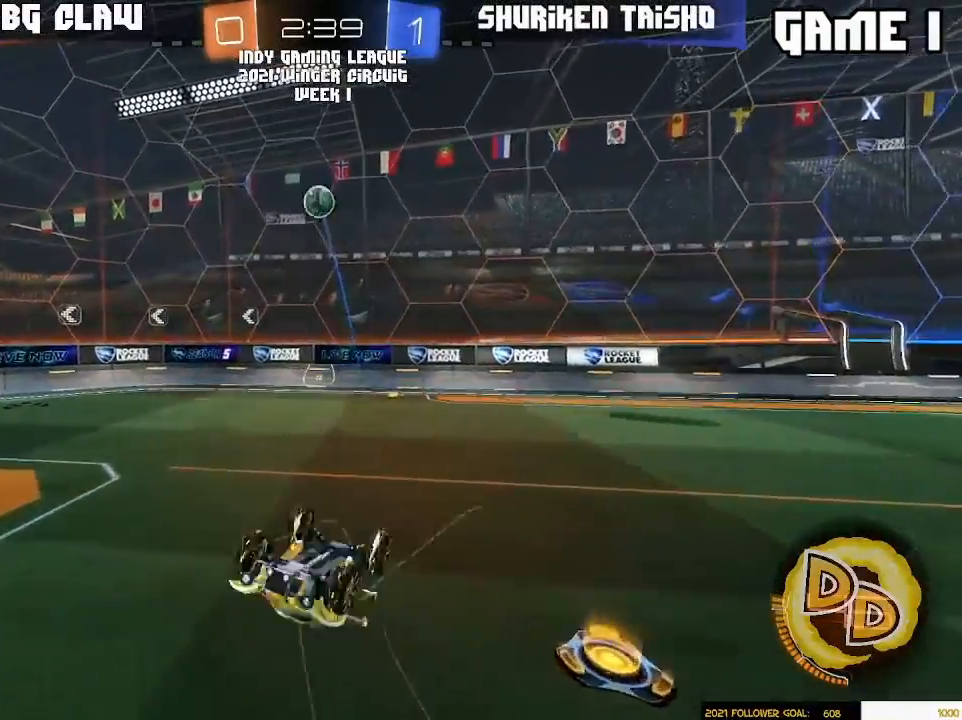
Gameplay with a controller (PlayStation layout); each line is a JSON object with the inputs held at the frame after it. "events" lists button and stick changes between this image and that frame as [ms after this image, input, new state], when the widget could be followed in between. Not read: R2 R3 START.
{"buttons": [], "left_stick": "left", "right_stick": "center", "events": [[67, "left_stick", "down-left"], [133, "left_stick", "left"], [200, "L3", "down"], [267, "L3", "up"]]}
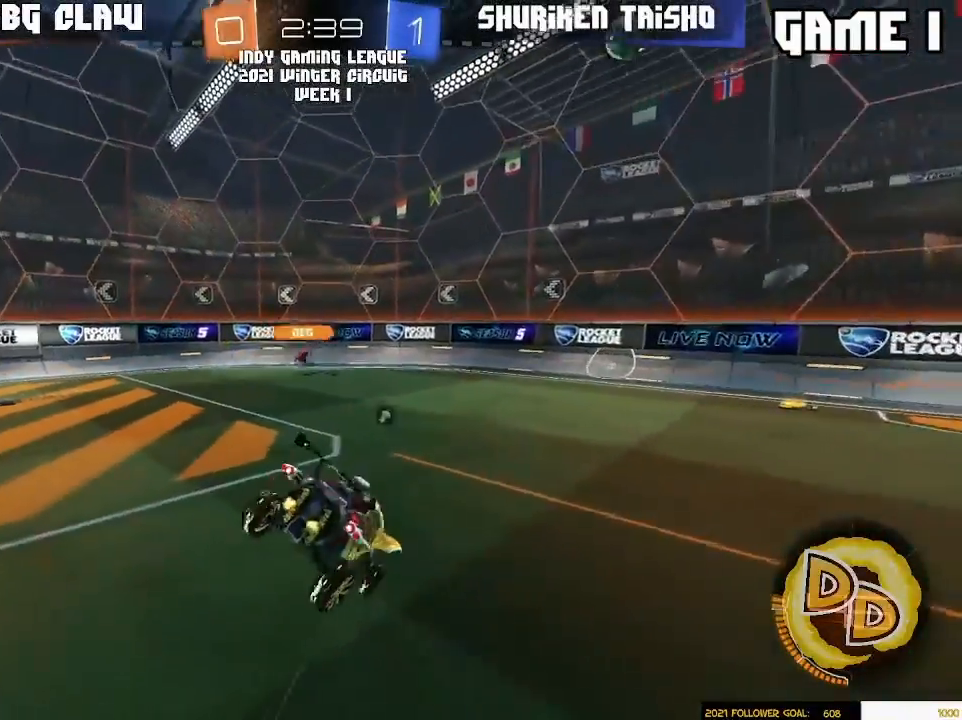
{"buttons": [], "left_stick": "left", "right_stick": "center", "events": [[300, "L3", "down"], [417, "L3", "up"]]}
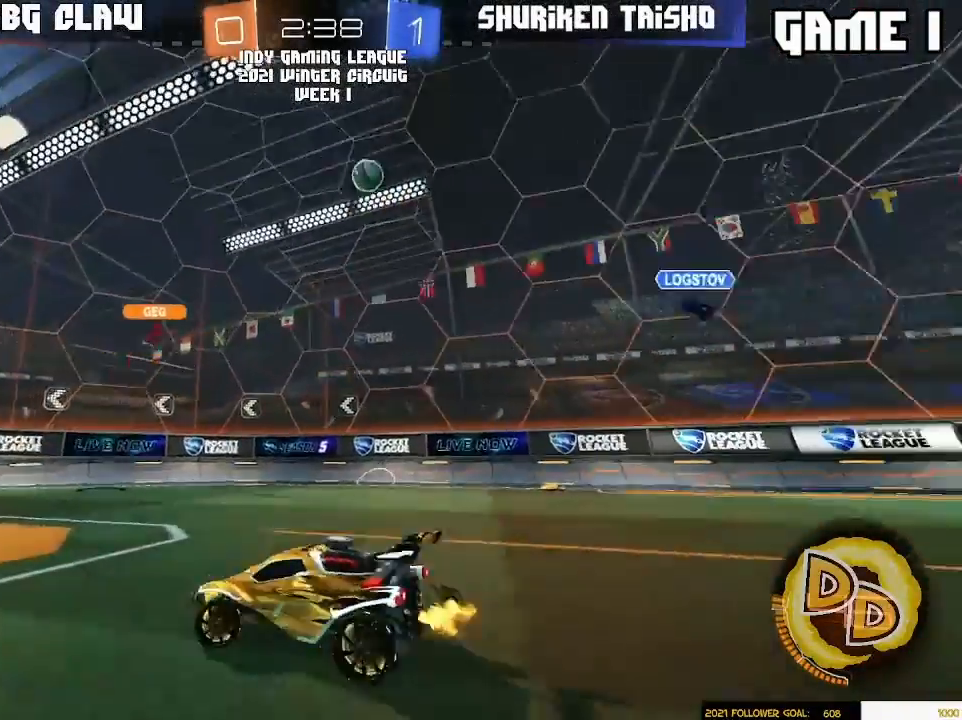
{"buttons": [], "left_stick": "left", "right_stick": "center", "events": []}
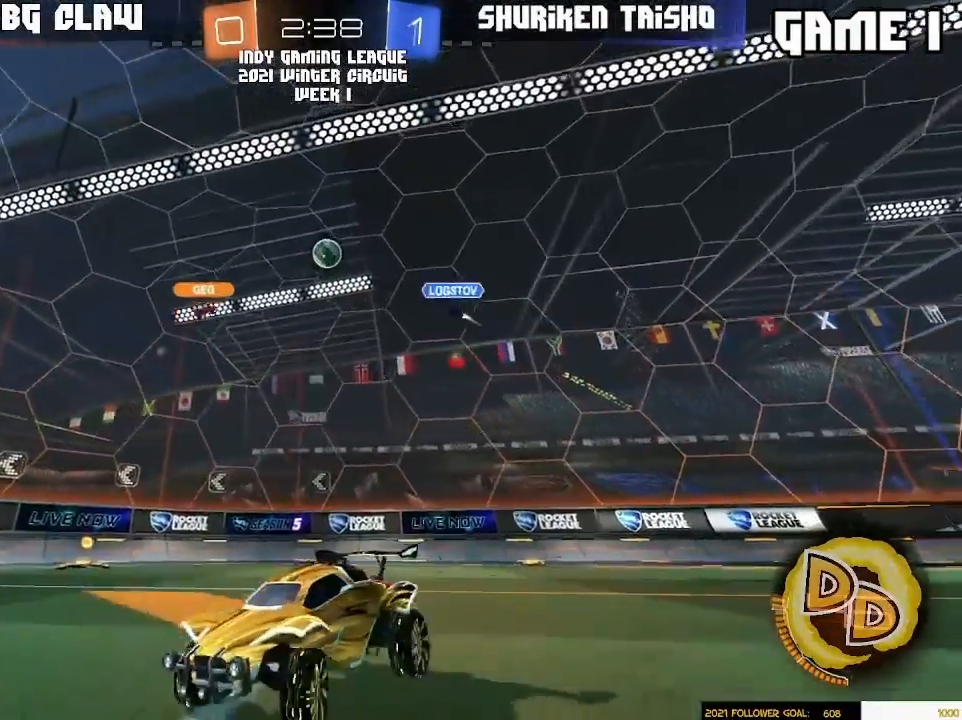
{"buttons": [], "left_stick": "left", "right_stick": "center", "events": [[117, "left_stick", "center"], [500, "left_stick", "left"]]}
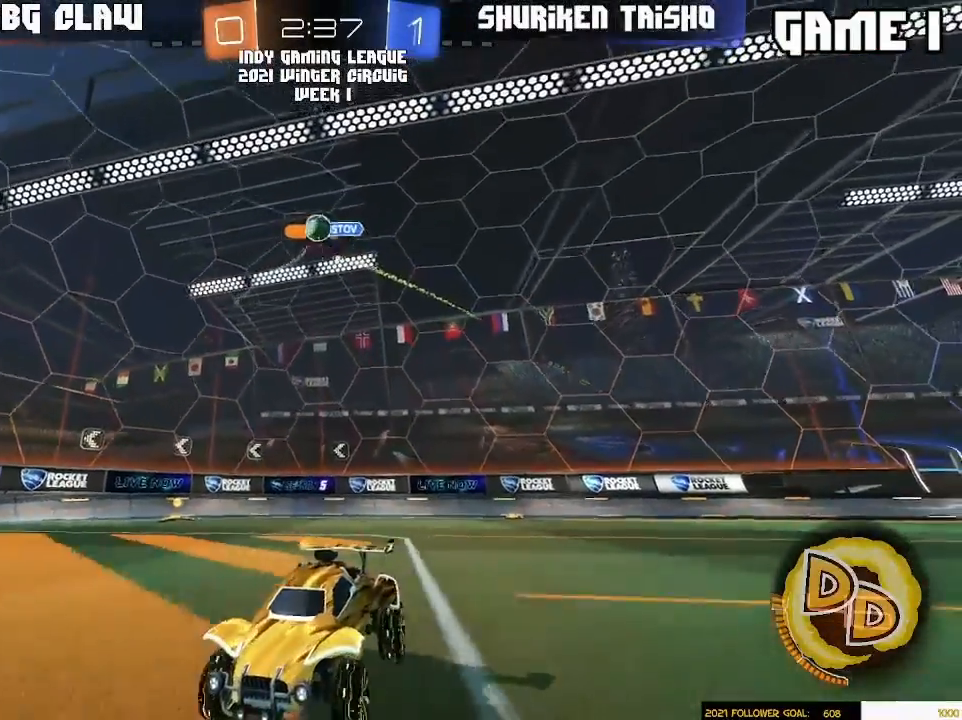
{"buttons": [], "left_stick": "right", "right_stick": "center", "events": [[183, "left_stick", "center"], [267, "left_stick", "right"], [383, "left_stick", "center"], [467, "left_stick", "right"]]}
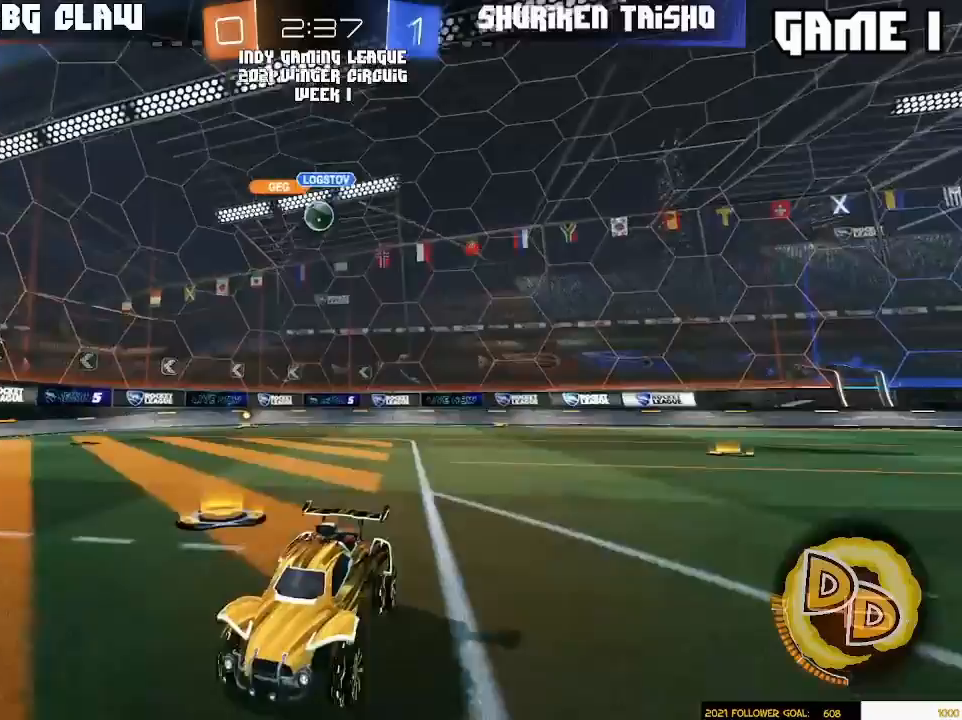
{"buttons": [], "left_stick": "center", "right_stick": "center", "events": [[117, "left_stick", "center"]]}
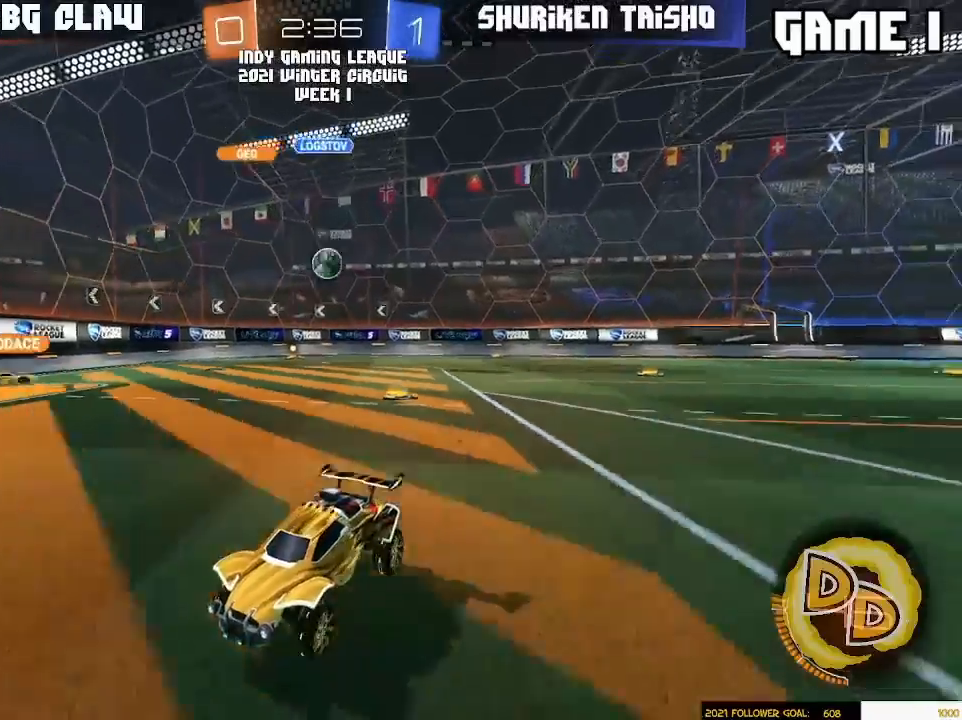
{"buttons": [], "left_stick": "right", "right_stick": "center", "events": [[67, "left_stick", "right"]]}
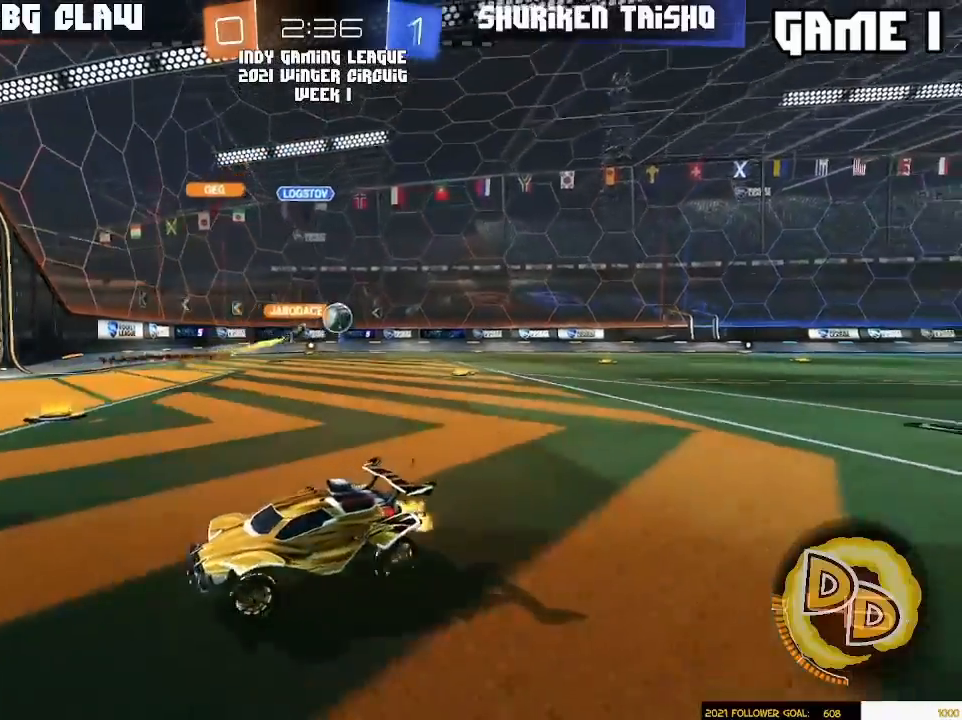
{"buttons": [], "left_stick": "right", "right_stick": "center", "events": [[217, "L1", "down"], [267, "L1", "up"]]}
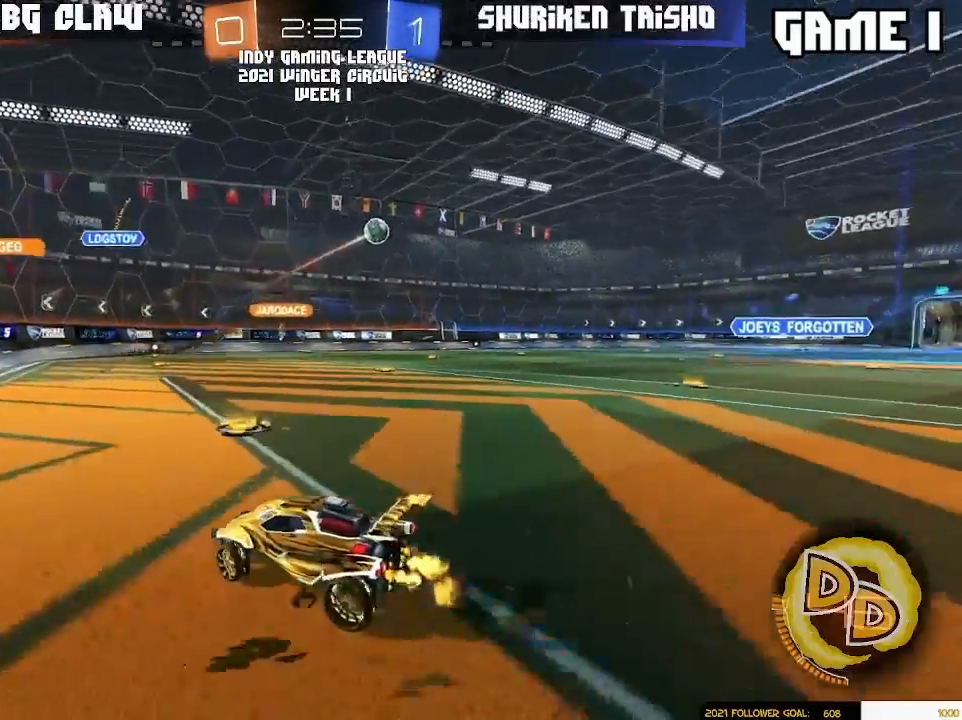
{"buttons": [], "left_stick": "right", "right_stick": "center", "events": []}
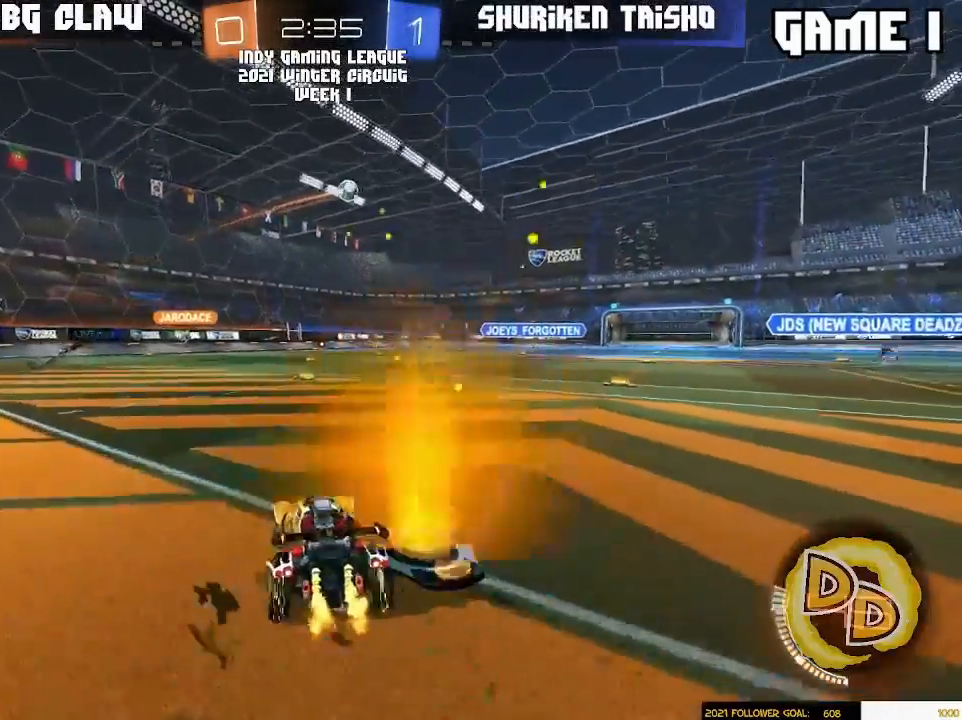
{"buttons": ["R1"], "left_stick": "right", "right_stick": "center", "events": [[333, "R1", "down"]]}
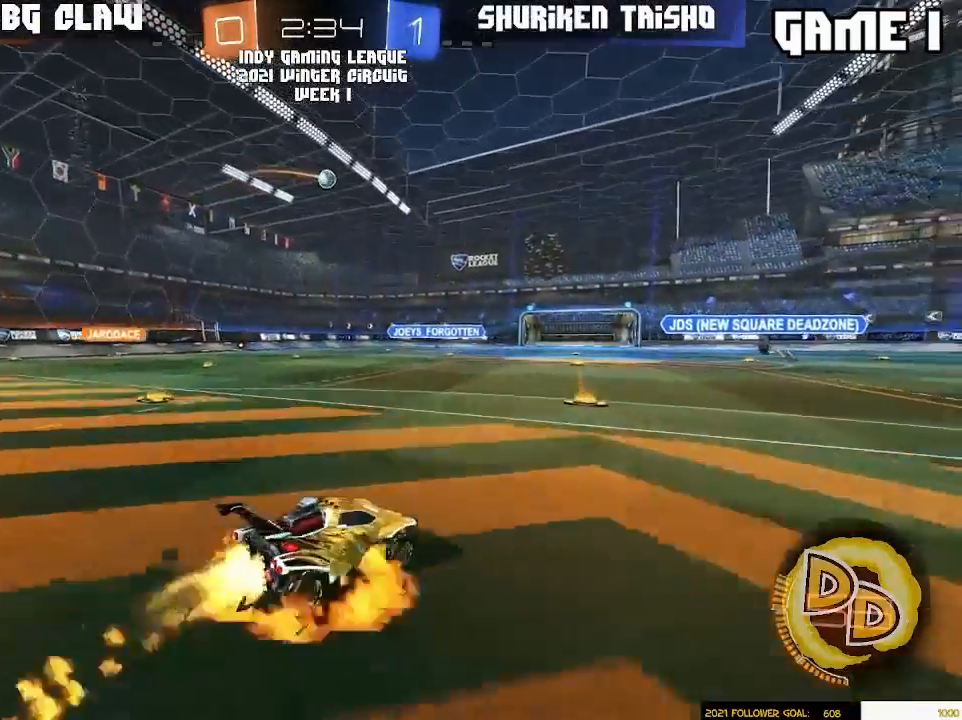
{"buttons": [], "left_stick": "down-left", "right_stick": "center", "events": [[67, "CROSS", "down"], [83, "left_stick", "up-left"], [100, "CROSS", "up"], [183, "CROSS", "down"], [217, "CROSS", "up"], [217, "R1", "up"], [217, "left_stick", "down-left"]]}
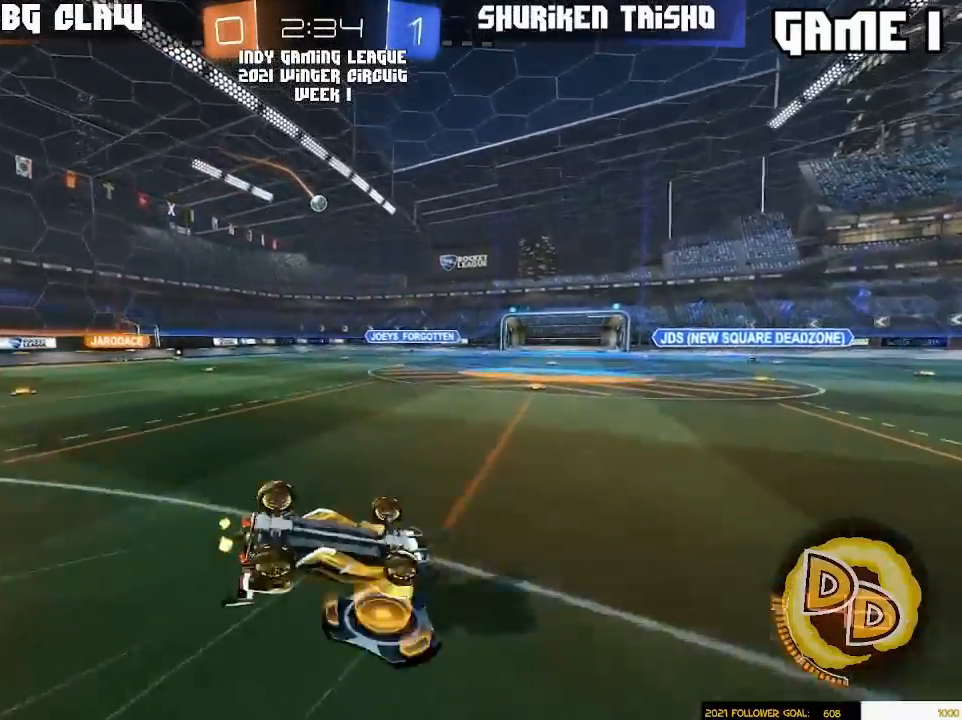
{"buttons": [], "left_stick": "center", "right_stick": "center", "events": [[100, "left_stick", "left"], [467, "left_stick", "center"]]}
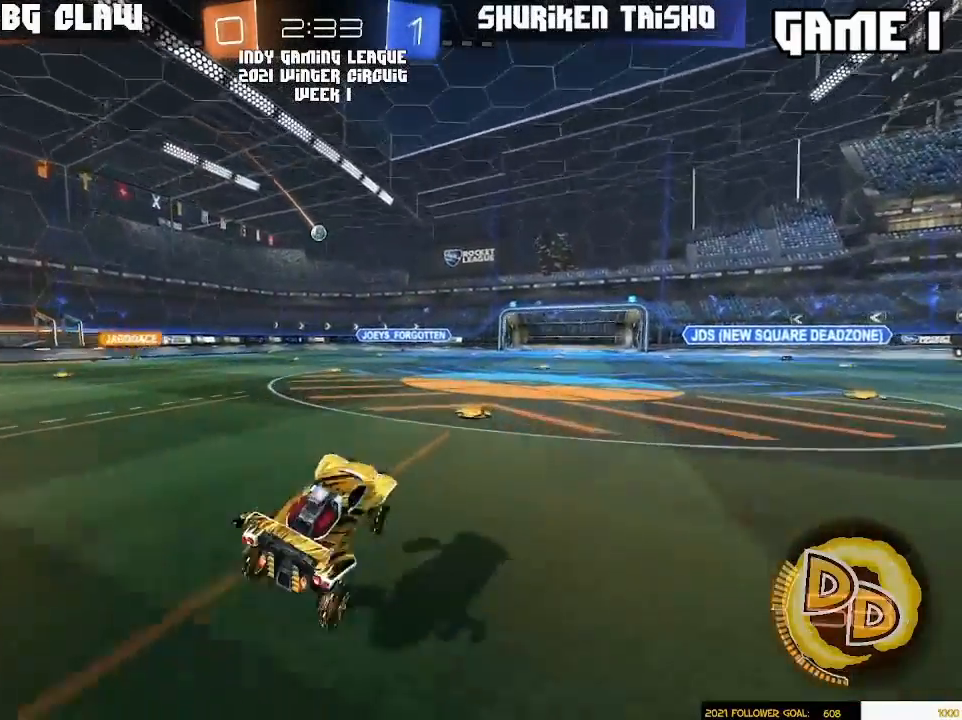
{"buttons": [], "left_stick": "right", "right_stick": "center", "events": [[33, "left_stick", "left"], [283, "left_stick", "center"], [333, "left_stick", "right"]]}
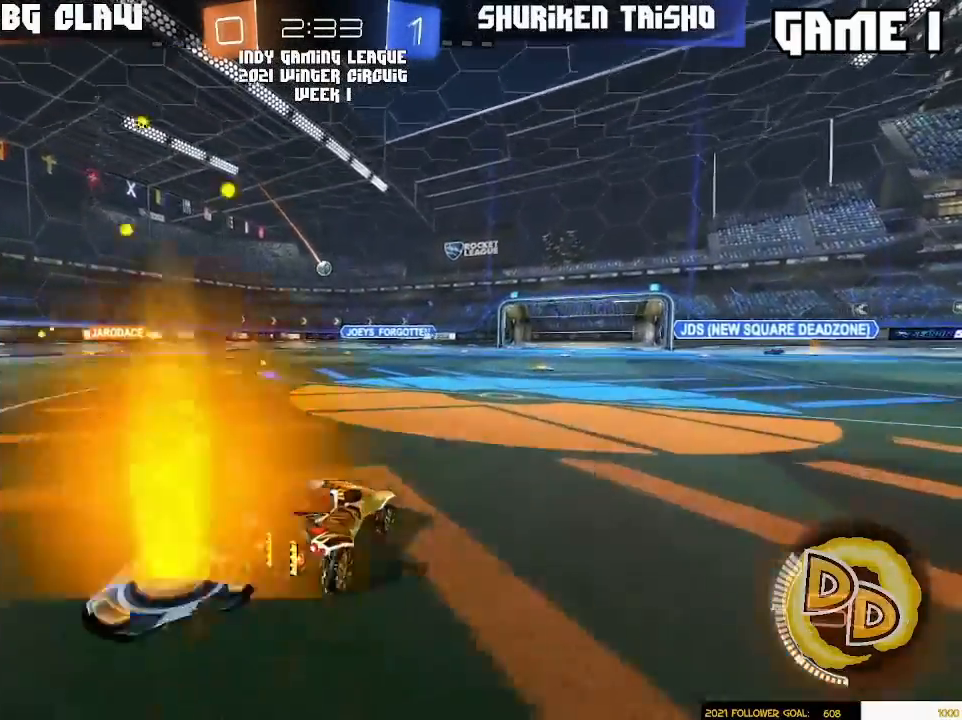
{"buttons": [], "left_stick": "right", "right_stick": "center", "events": []}
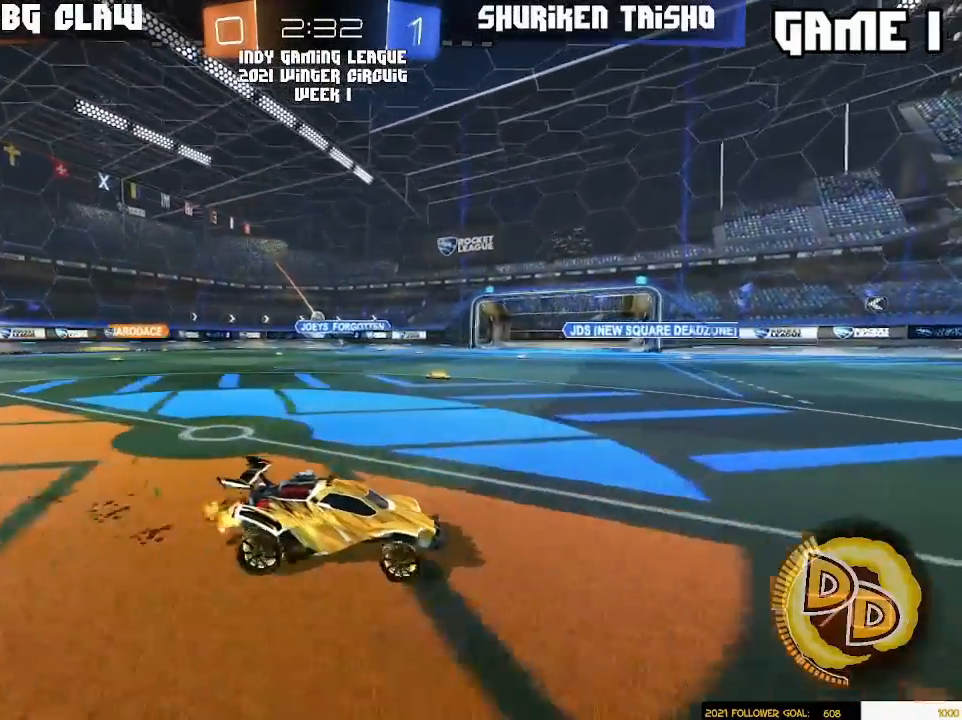
{"buttons": [], "left_stick": "right", "right_stick": "center", "events": [[67, "left_stick", "center"], [300, "left_stick", "right"]]}
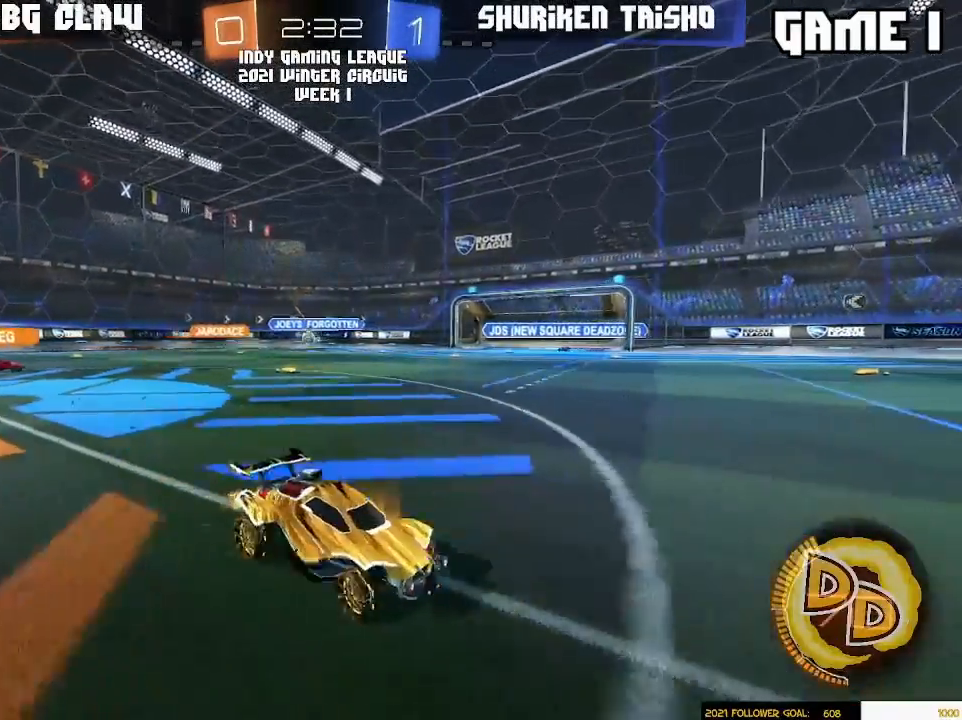
{"buttons": [], "left_stick": "right", "right_stick": "center", "events": []}
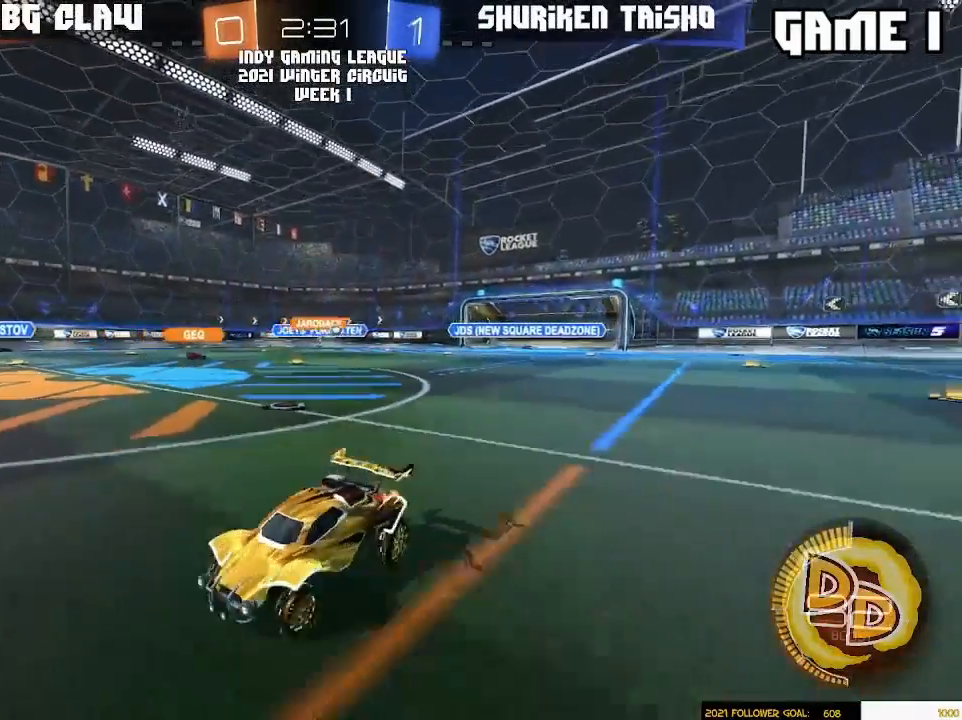
{"buttons": [], "left_stick": "right", "right_stick": "center", "events": []}
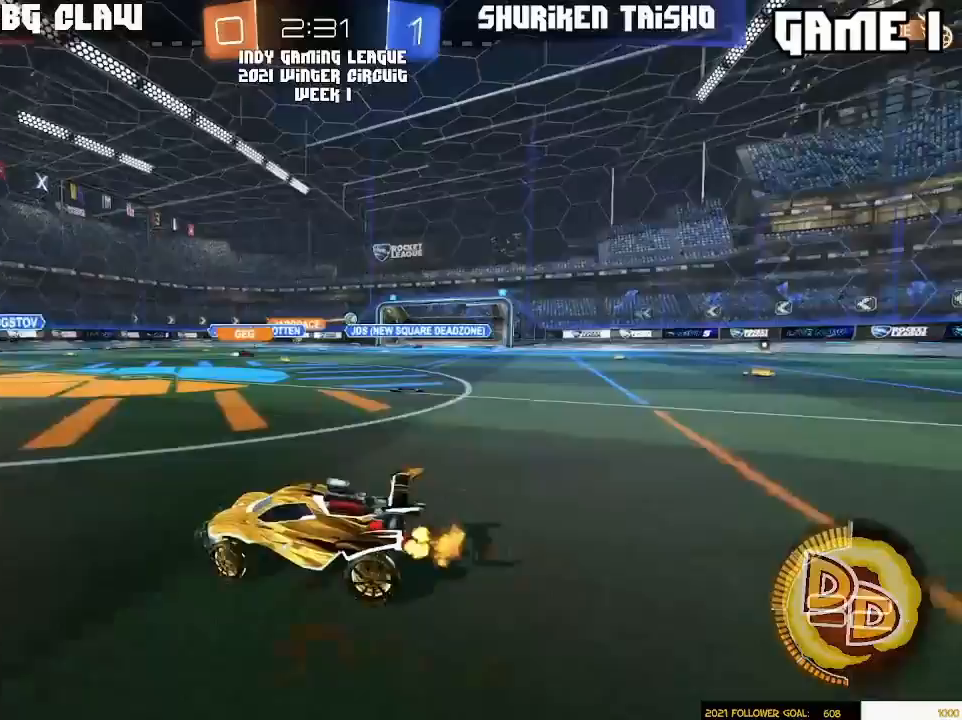
{"buttons": ["R1"], "left_stick": "right", "right_stick": "center", "events": [[450, "R1", "down"]]}
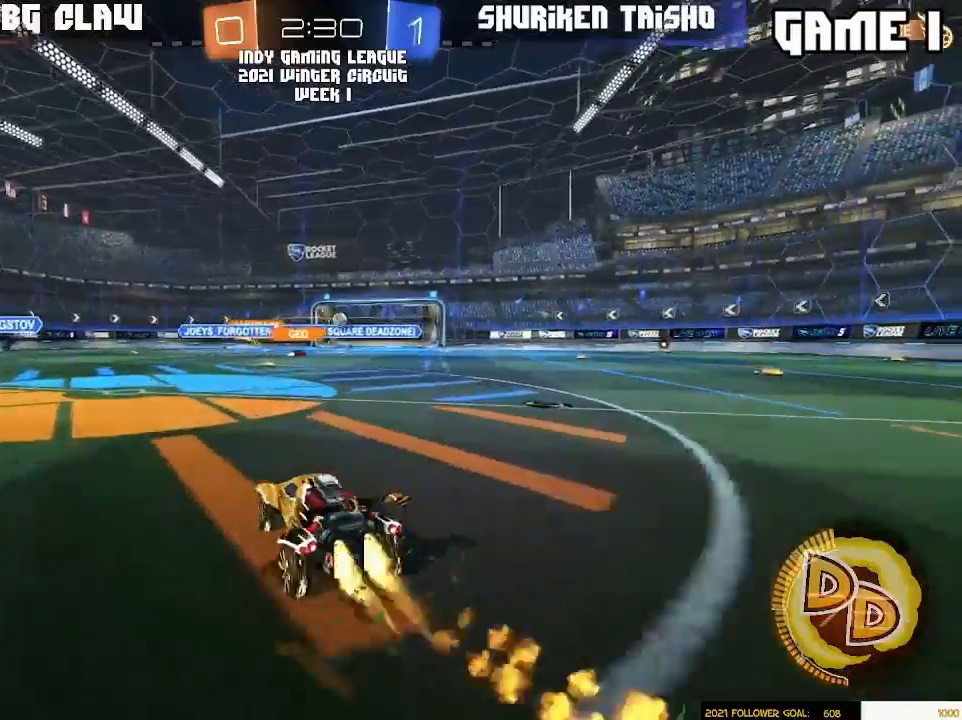
{"buttons": ["R1"], "left_stick": "right", "right_stick": "center", "events": []}
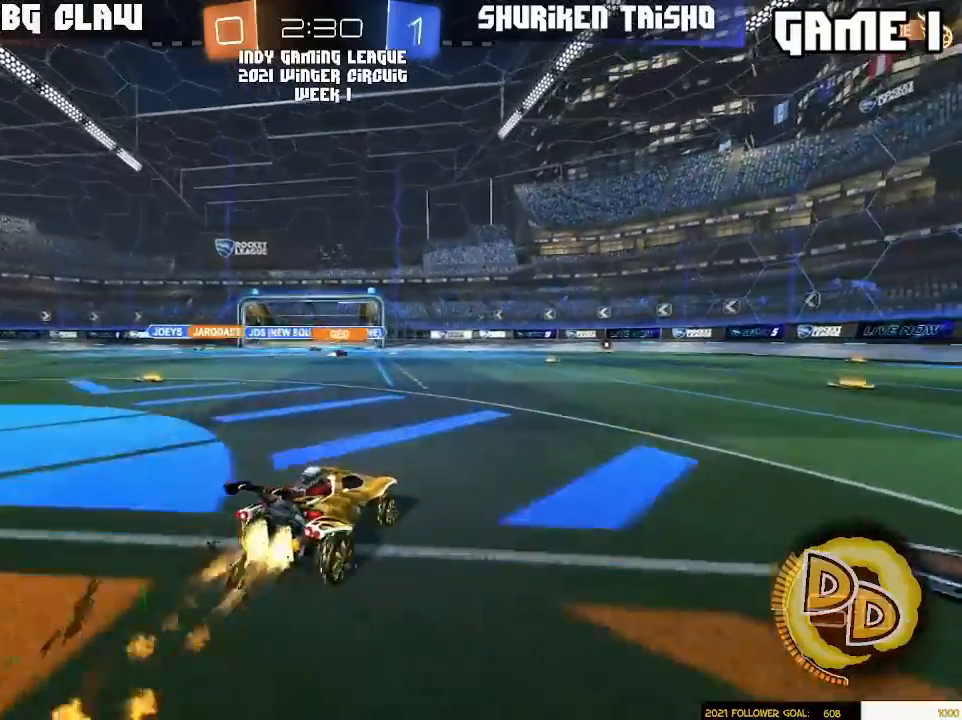
{"buttons": [], "left_stick": "right", "right_stick": "center", "events": [[100, "left_stick", "center"], [117, "R1", "up"], [217, "left_stick", "right"]]}
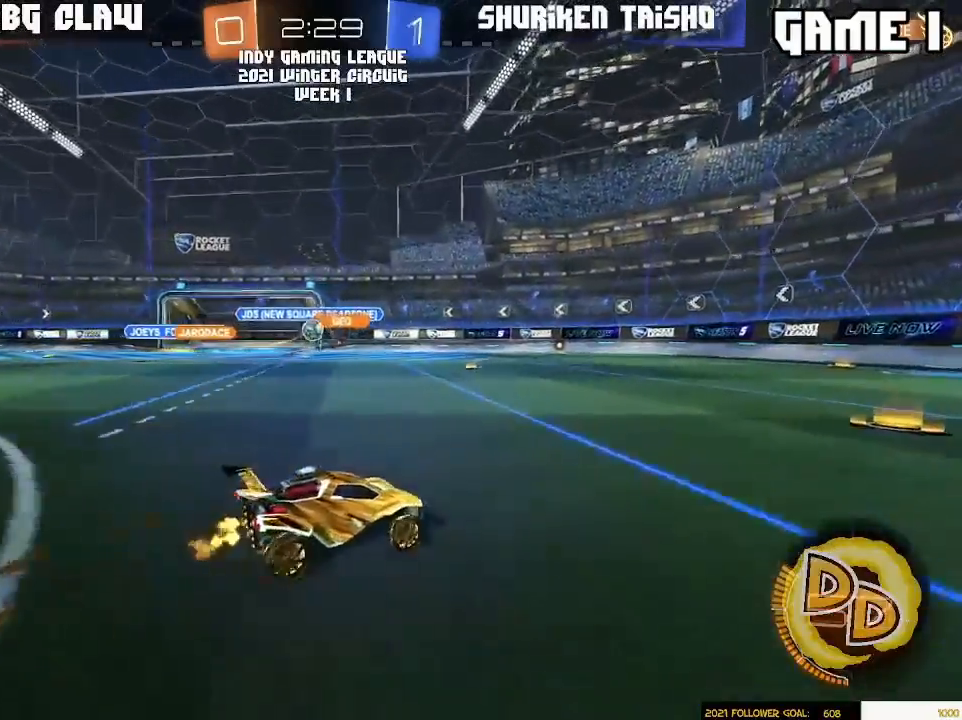
{"buttons": ["L2"], "left_stick": "right", "right_stick": "center", "events": [[67, "left_stick", "center"], [217, "left_stick", "left"], [433, "left_stick", "right"], [483, "L2", "down"]]}
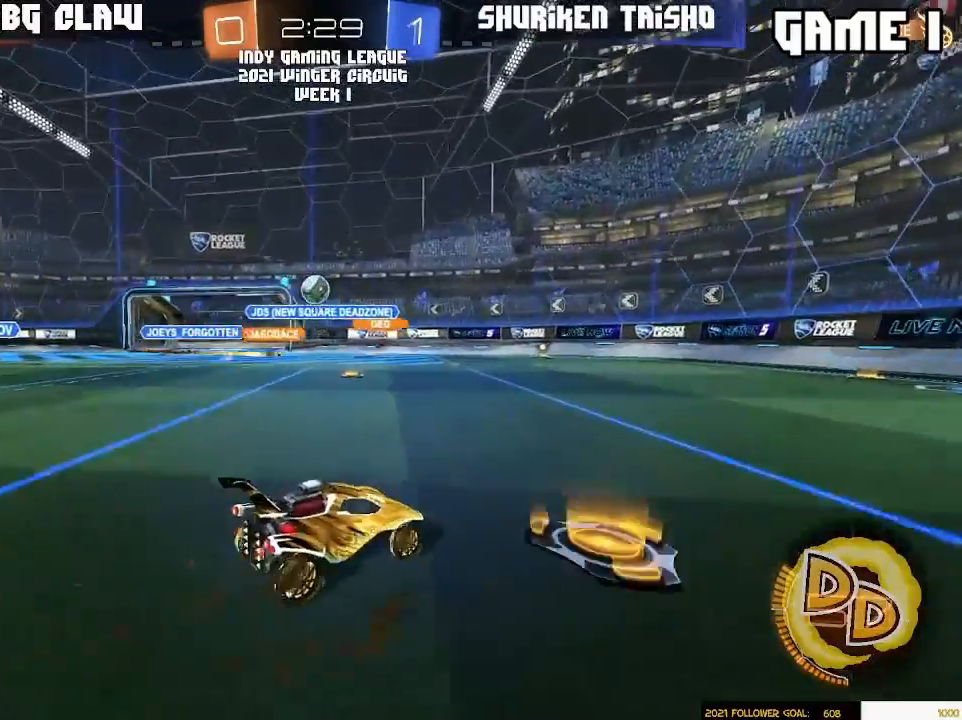
{"buttons": [], "left_stick": "left", "right_stick": "center", "events": [[33, "L2", "up"], [267, "left_stick", "left"]]}
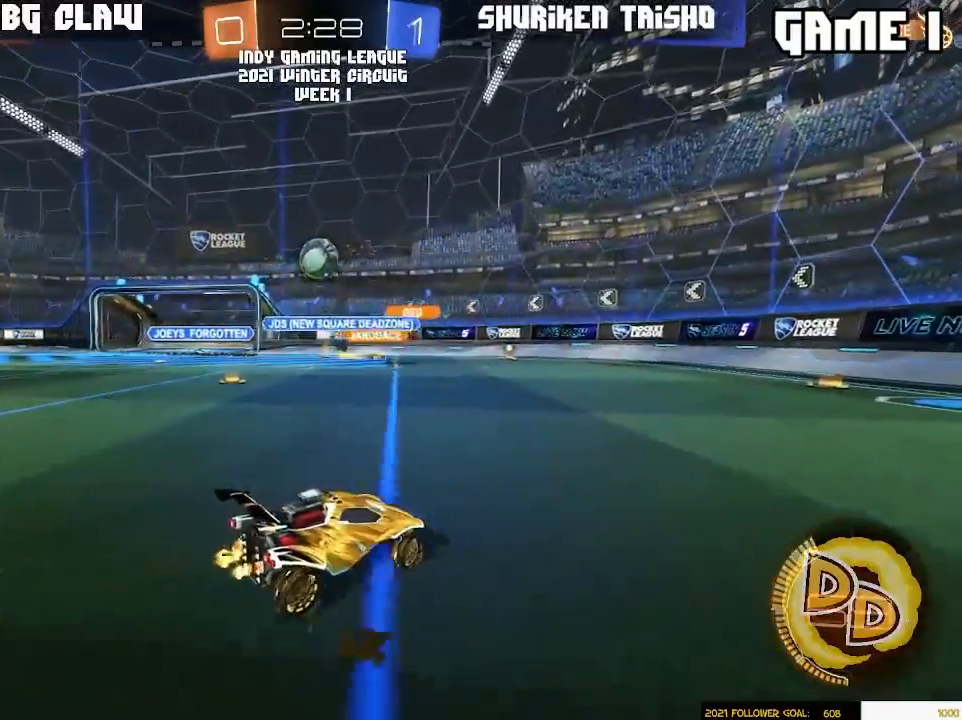
{"buttons": [], "left_stick": "center", "right_stick": "center", "events": [[17, "left_stick", "center"], [267, "left_stick", "right"], [467, "left_stick", "center"]]}
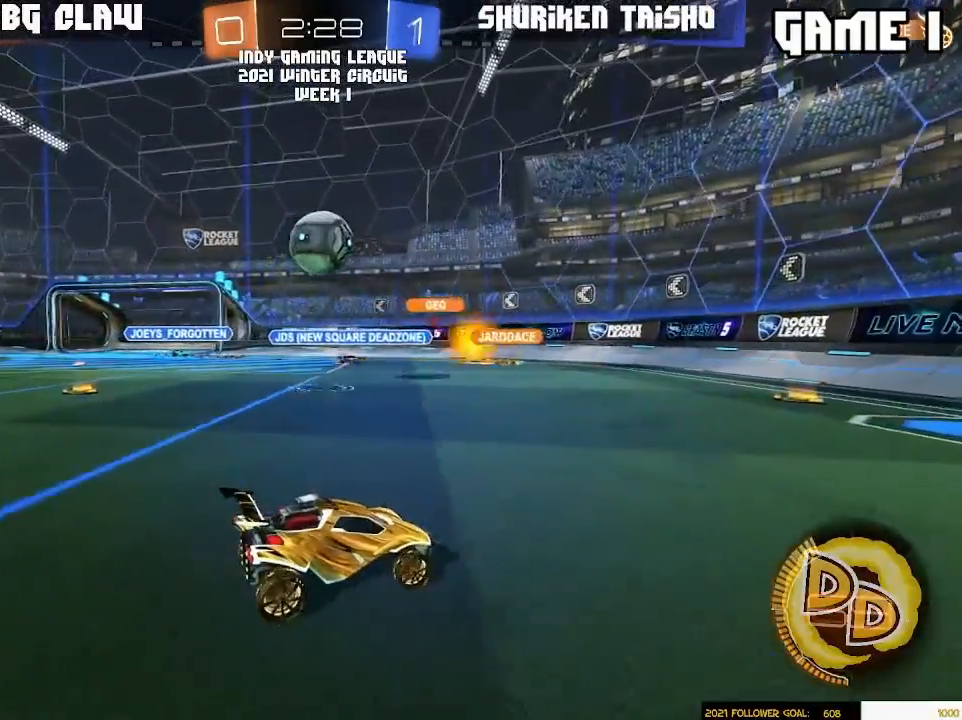
{"buttons": ["R1"], "left_stick": "center", "right_stick": "center", "events": [[133, "left_stick", "left"], [300, "left_stick", "center"], [367, "left_stick", "right"], [383, "R1", "down"], [467, "left_stick", "center"]]}
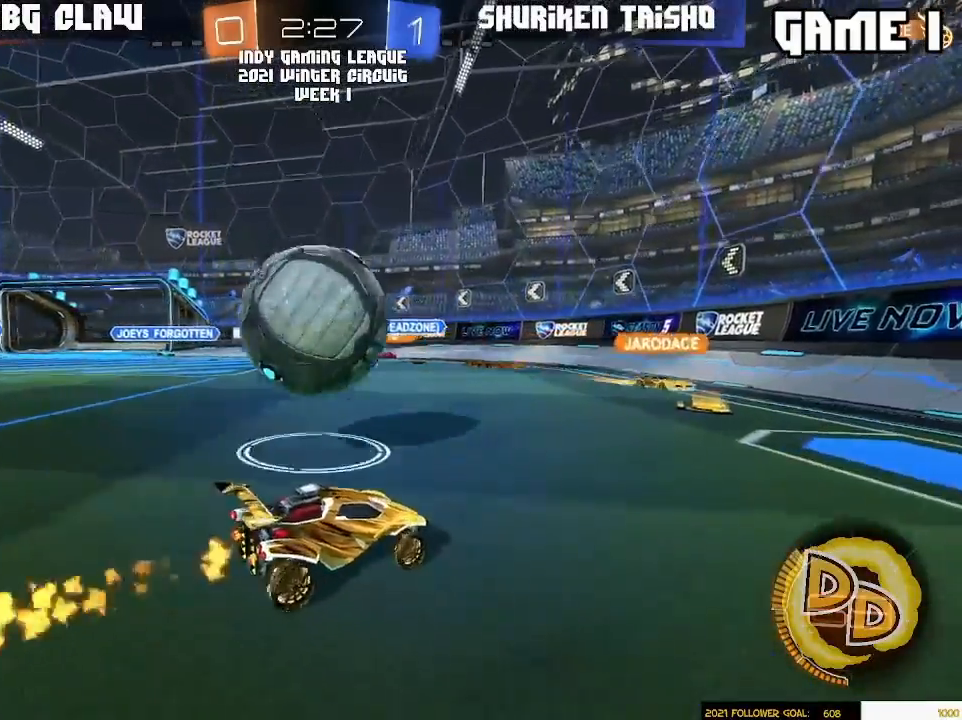
{"buttons": [], "left_stick": "left", "right_stick": "center", "events": [[17, "left_stick", "left"], [67, "L3", "down"], [67, "R1", "up"], [167, "L3", "up"]]}
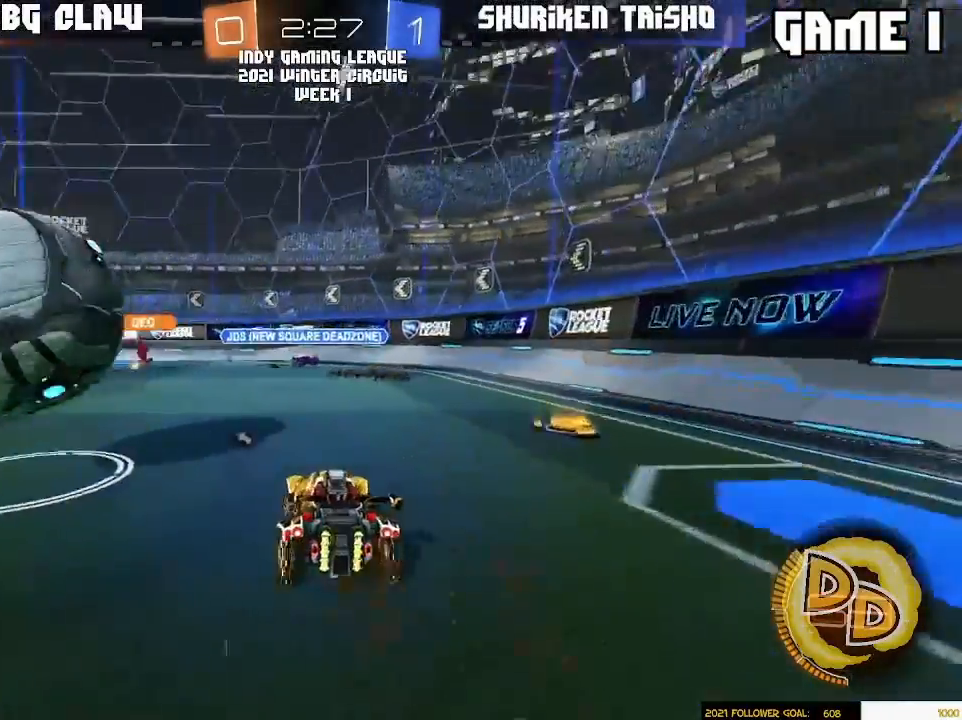
{"buttons": ["R1"], "left_stick": "center", "right_stick": "center", "events": [[67, "R1", "down"], [200, "left_stick", "center"], [367, "left_stick", "left"], [417, "left_stick", "center"]]}
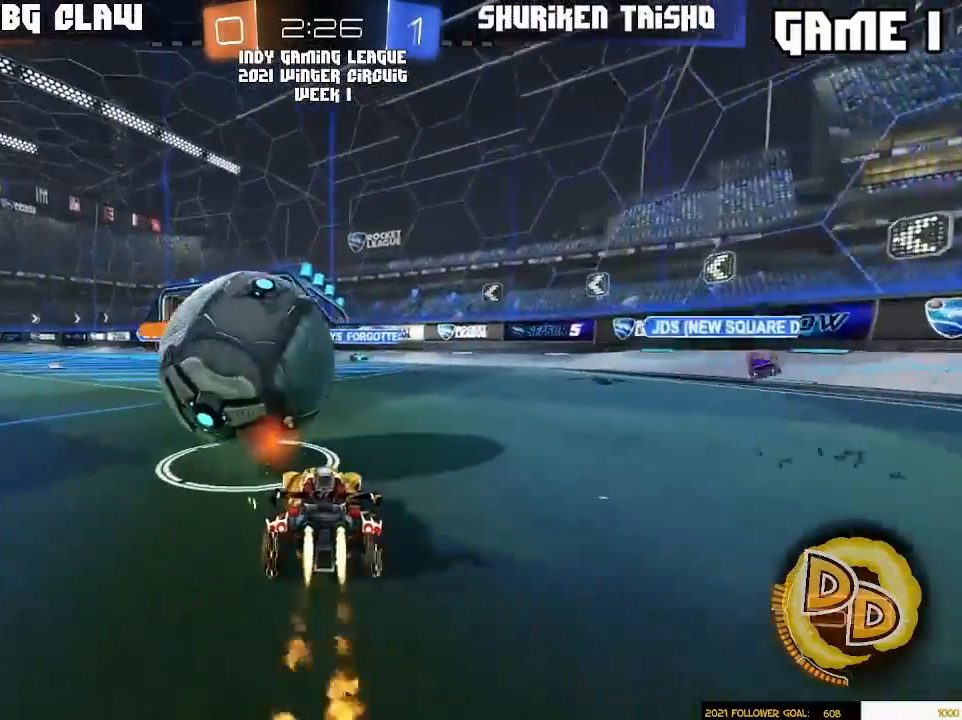
{"buttons": ["R1"], "left_stick": "left", "right_stick": "center", "events": [[17, "left_stick", "left"], [217, "left_stick", "right"], [467, "left_stick", "left"]]}
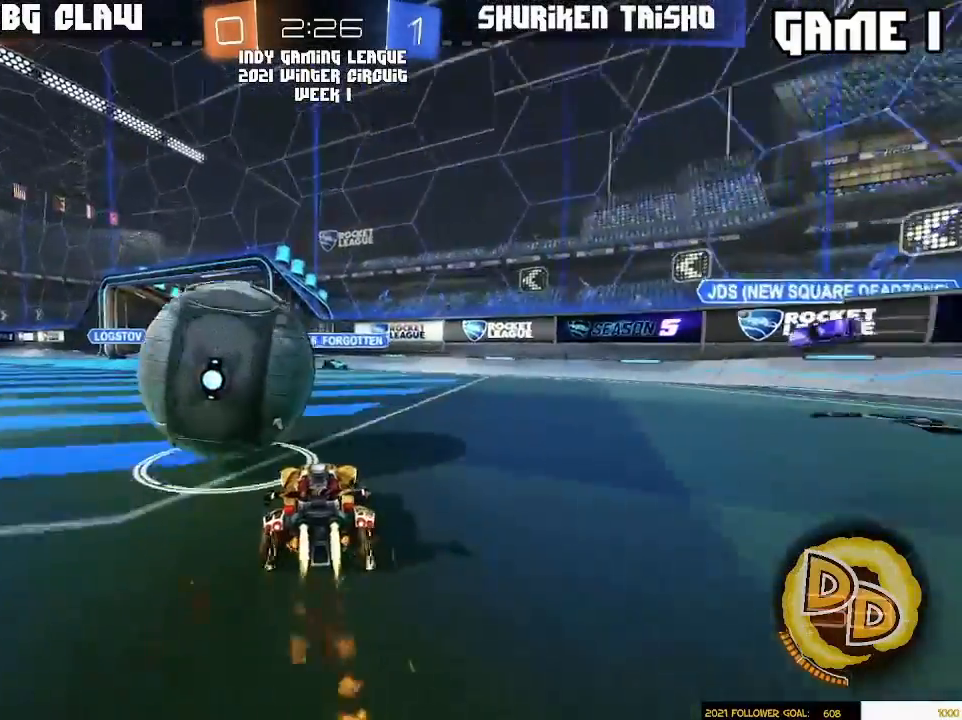
{"buttons": ["R1"], "left_stick": "right", "right_stick": "center", "events": [[317, "left_stick", "center"], [383, "left_stick", "left"], [467, "left_stick", "right"]]}
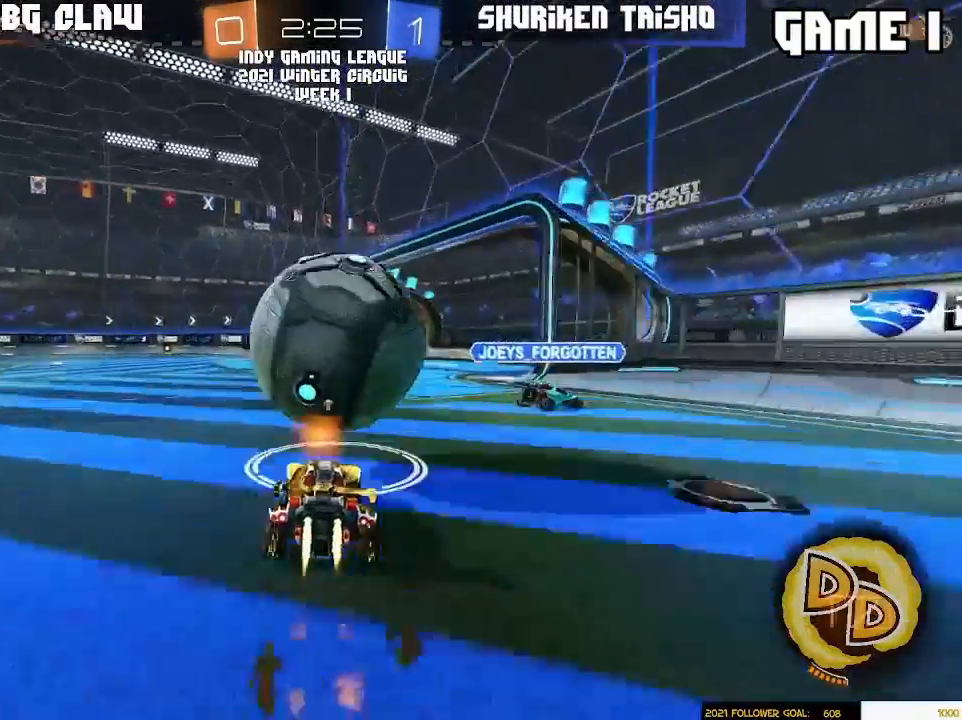
{"buttons": [], "left_stick": "down", "right_stick": "center", "events": [[117, "left_stick", "center"], [183, "CROSS", "down"], [217, "left_stick", "down-left"], [300, "left_stick", "center"], [317, "CROSS", "up"], [433, "R1", "up"], [500, "left_stick", "down"]]}
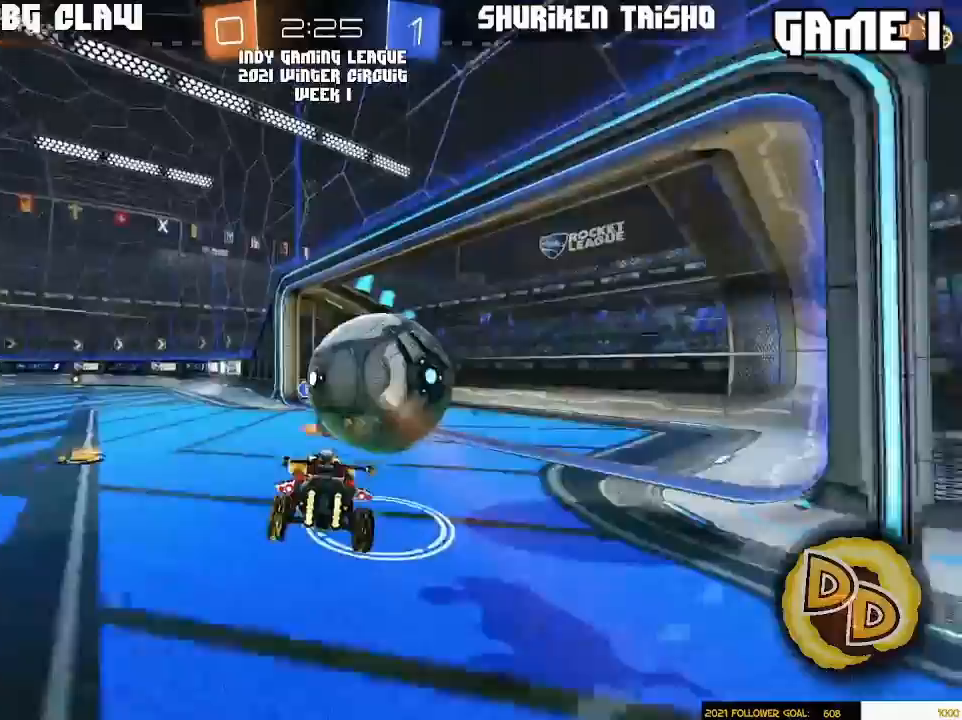
{"buttons": [], "left_stick": "left", "right_stick": "center", "events": [[67, "left_stick", "down-left"], [267, "left_stick", "center"], [383, "left_stick", "up"], [500, "left_stick", "left"]]}
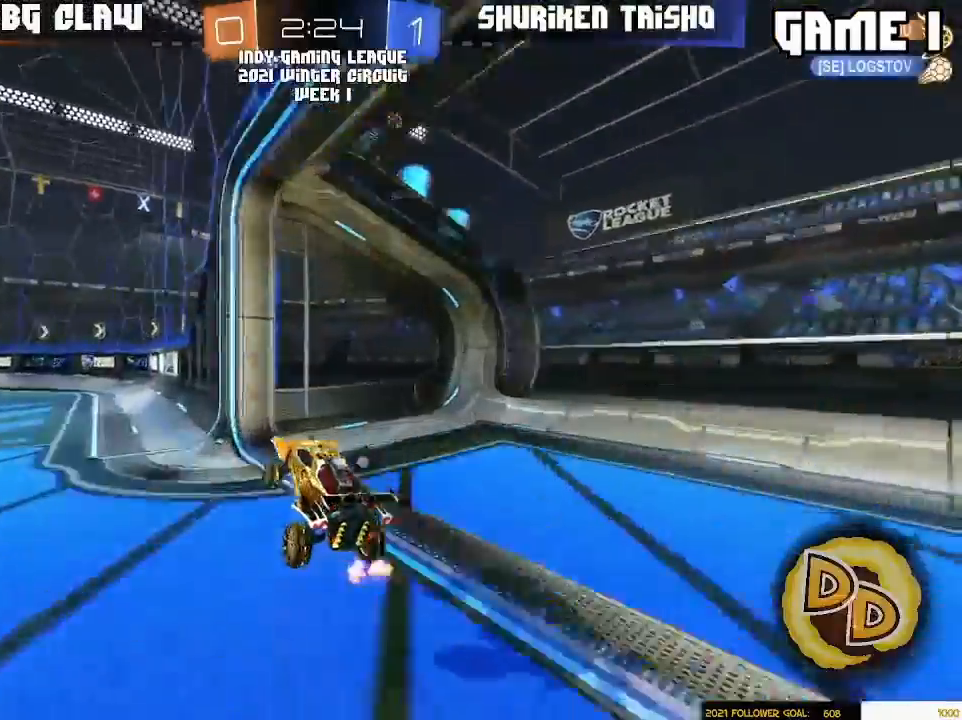
{"buttons": [], "left_stick": "right", "right_stick": "center", "events": [[83, "left_stick", "up"], [217, "left_stick", "right"], [267, "L3", "down"], [383, "L3", "up"]]}